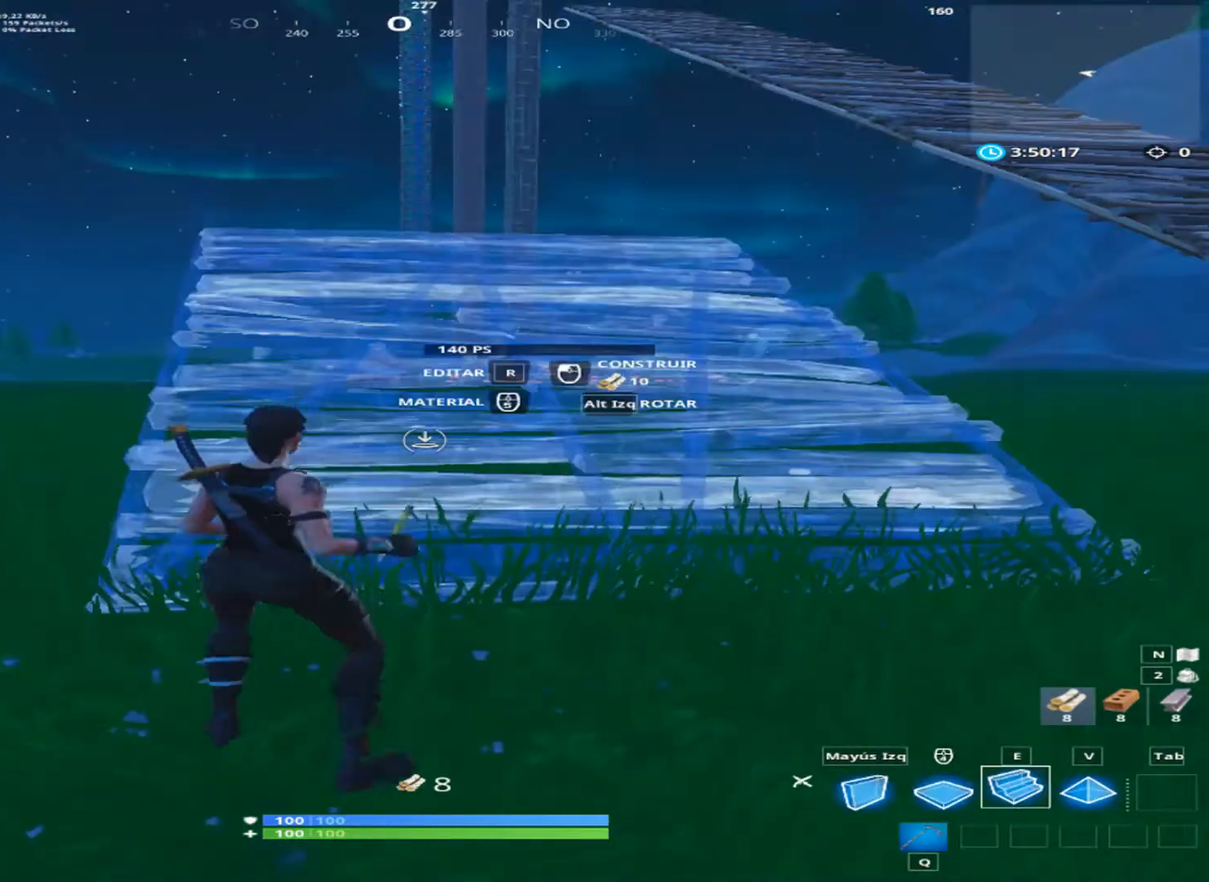
Gameplay with keyboard and mouse; each line is a JSON object with the keys and mouse buttons held at the frame after it. "events" lists presses ("down") and releases ("up") of "1", "2", "3", "4", "a", "alt", "c", "ctrl", "d", "e", "f", "q", "r", "s", "shift", "space", "tab", "v", "w", "x", "z", "mouse_left", "mouse_wheel" and "mouse_right" between this image and that frame as [ms after this image, input, new state], when the widget could be followed in between. "mouse_left", "mouse_wheel", "mouse_right" = the "left", "wheel", "right" buttons of the "mouse" list. No other keys are recorded. "wheel" means that the mouse wheel is clicked or scrolled. "mouse_move" is the direction in which the mouse moves at that frame (one of eight, or "still"), when it could be read.
{"keys": [], "mouse": [], "mouse_move": "still", "events": [[67, "w", "down"], [400, "w", "up"]]}
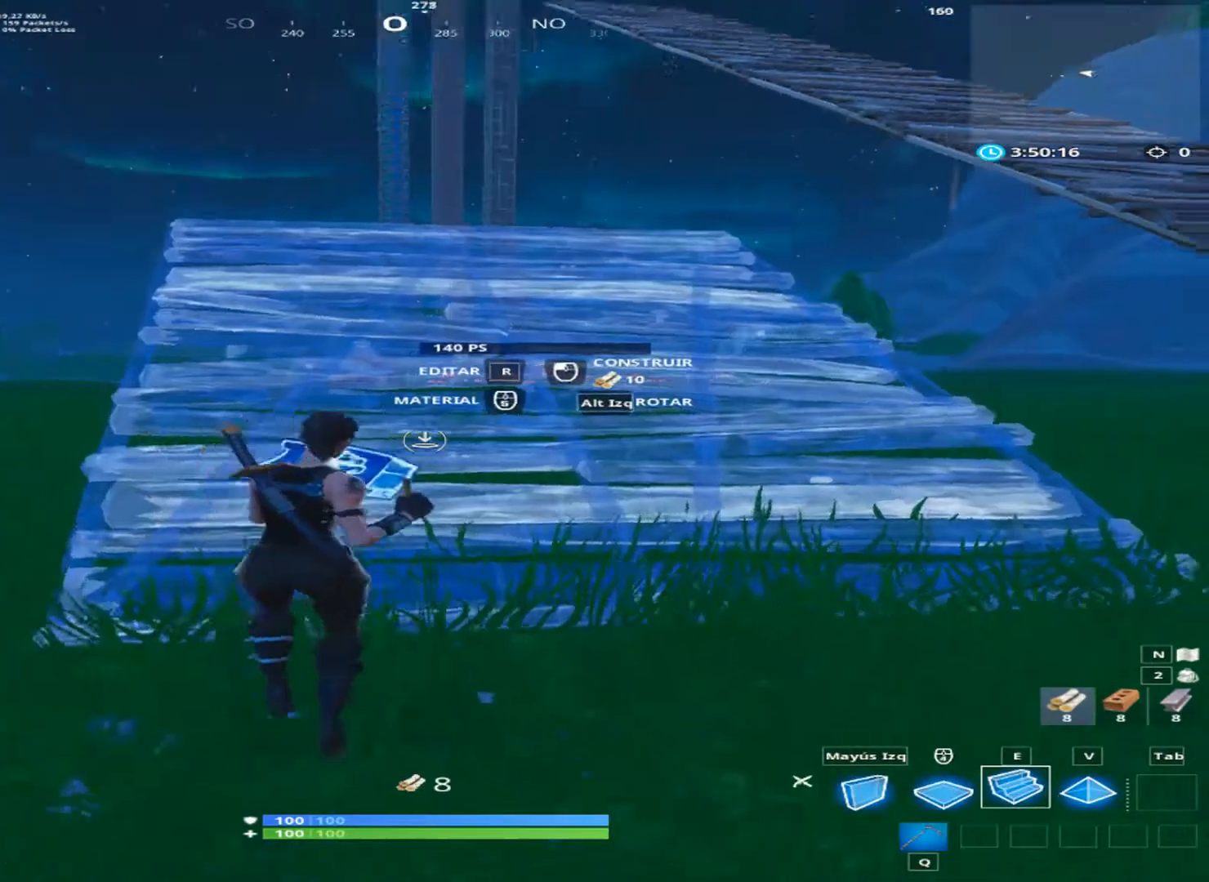
{"keys": ["a"], "mouse": [], "mouse_move": "left", "events": [[400, "a", "down"]]}
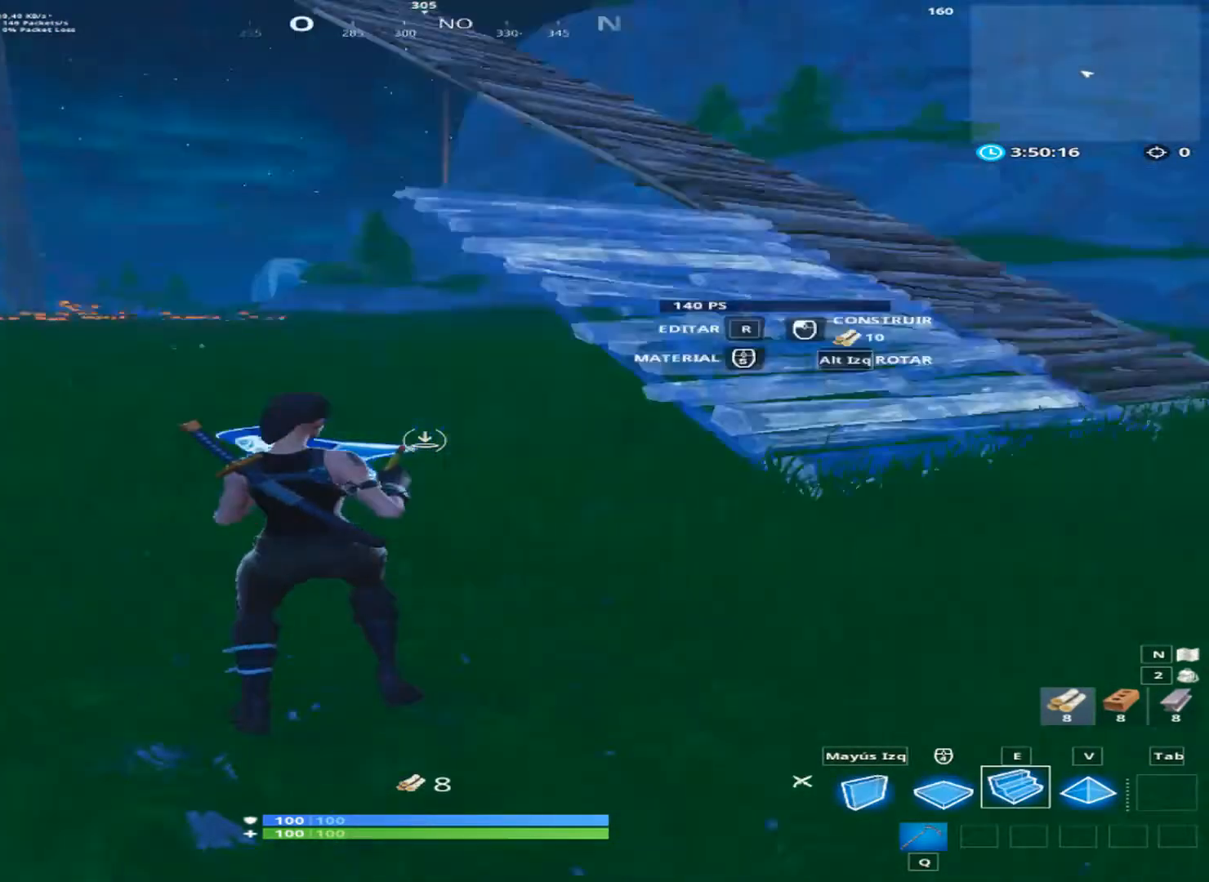
{"keys": ["w"], "mouse": [], "mouse_move": "still", "events": [[134, "a", "up"], [200, "w", "down"]]}
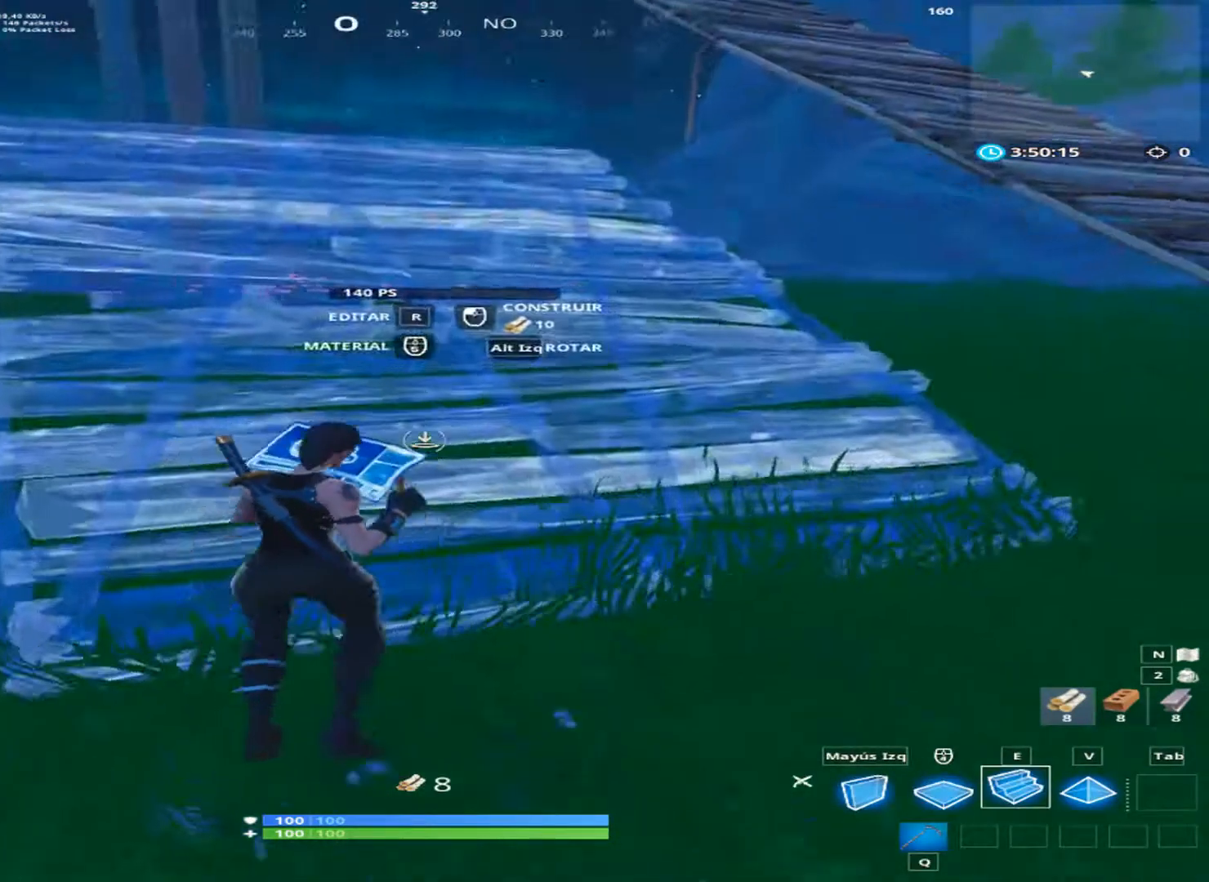
{"keys": [], "mouse": [], "mouse_move": "still", "events": [[200, "w", "up"]]}
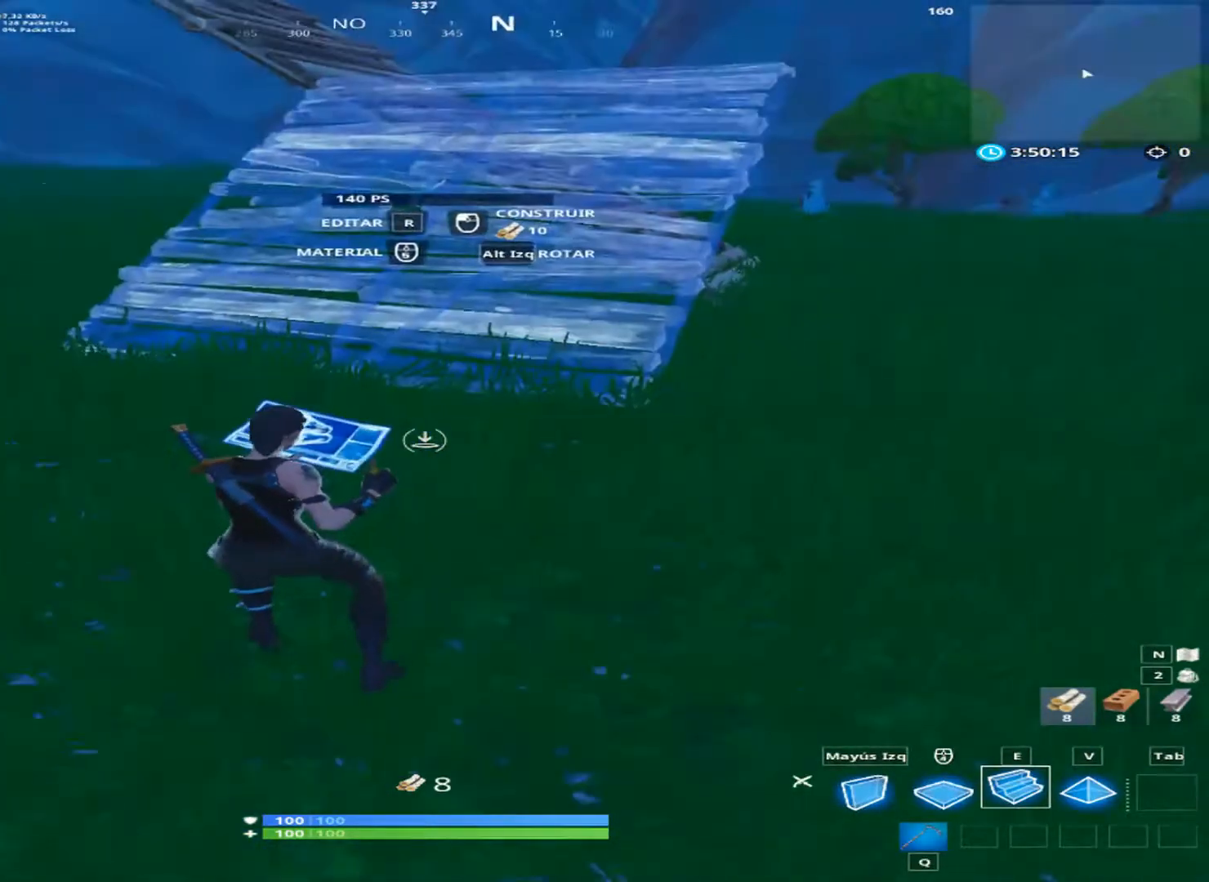
{"keys": ["d", "s"], "mouse": [], "mouse_move": "left", "events": [[267, "d", "down"], [467, "s", "down"]]}
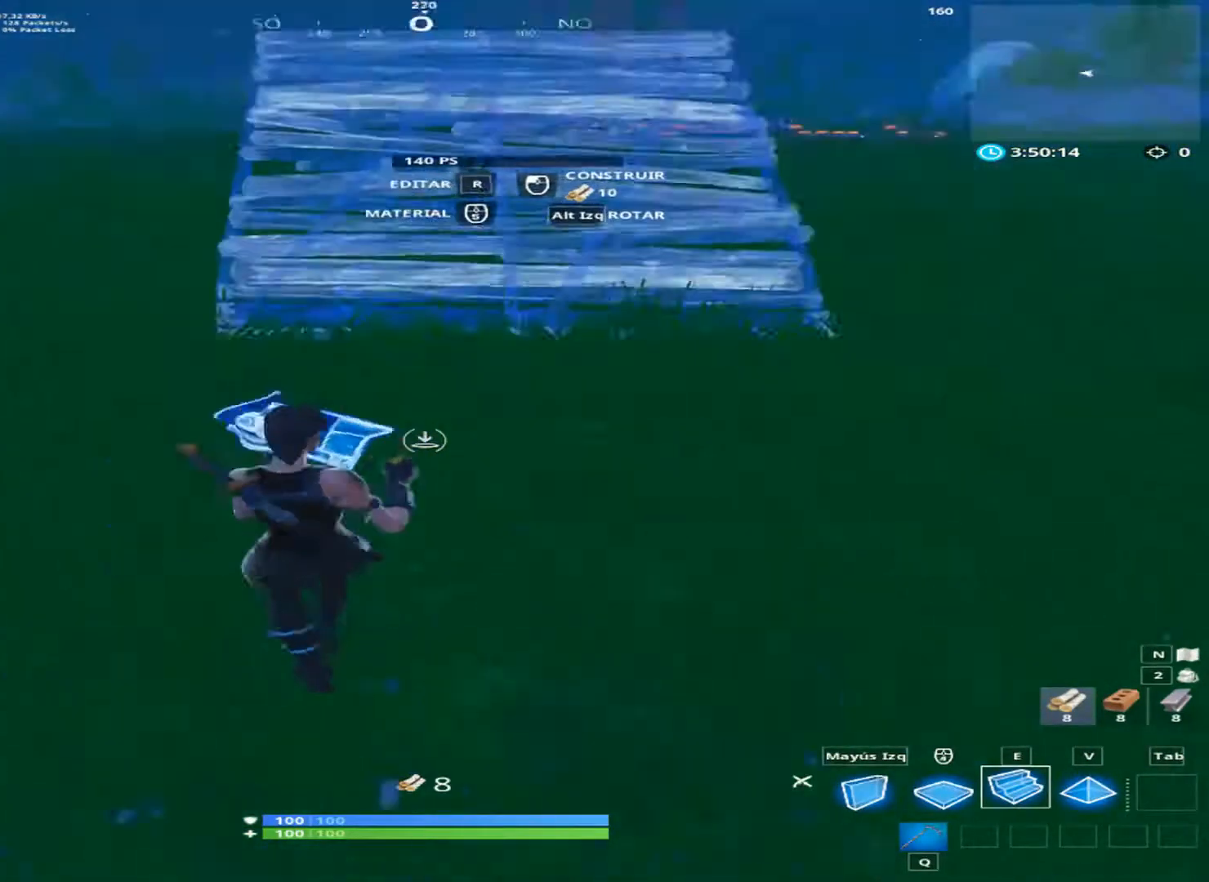
{"keys": ["s"], "mouse": [], "mouse_move": "still", "events": [[133, "d", "up"]]}
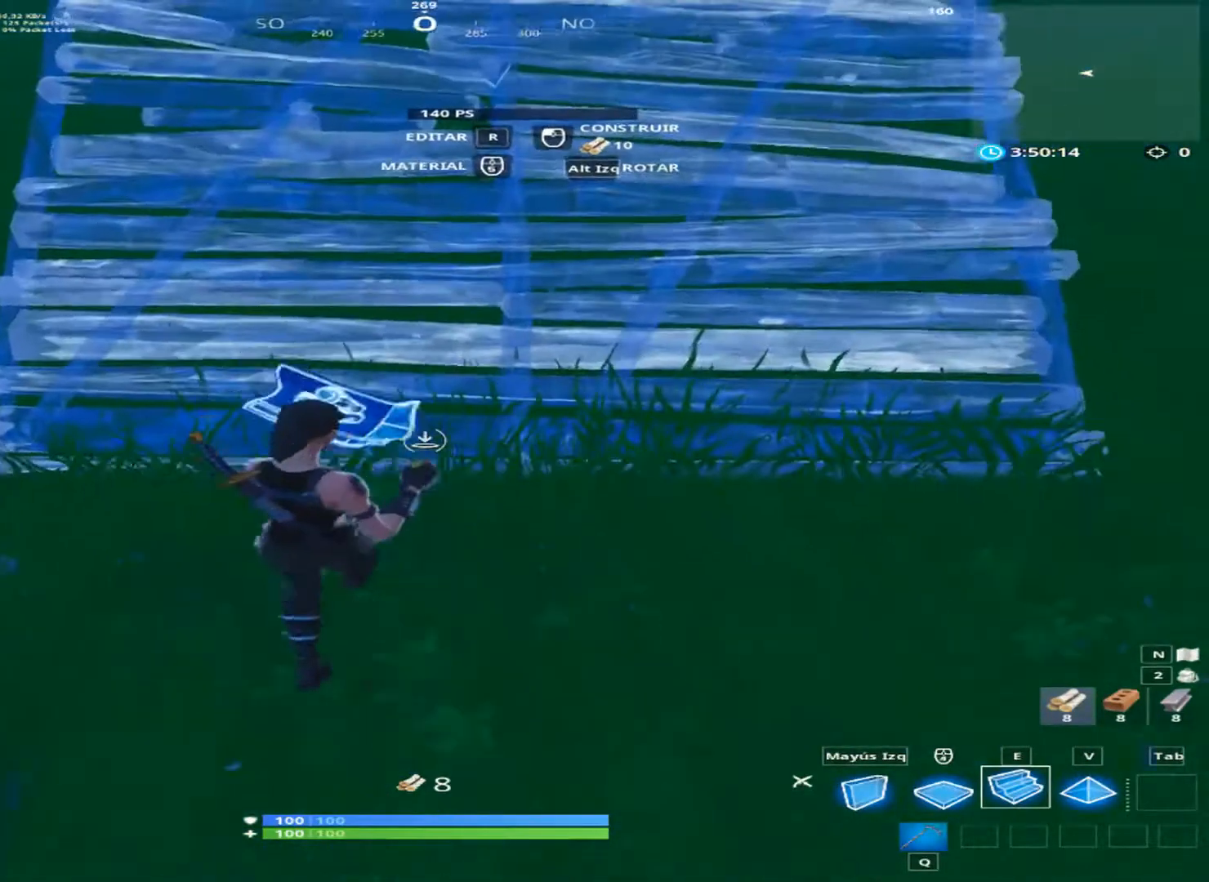
{"keys": ["a"], "mouse": [], "mouse_move": "up-right", "events": [[67, "s", "up"], [200, "mouse_left", "down"], [334, "mouse_left", "up"], [400, "a", "down"]]}
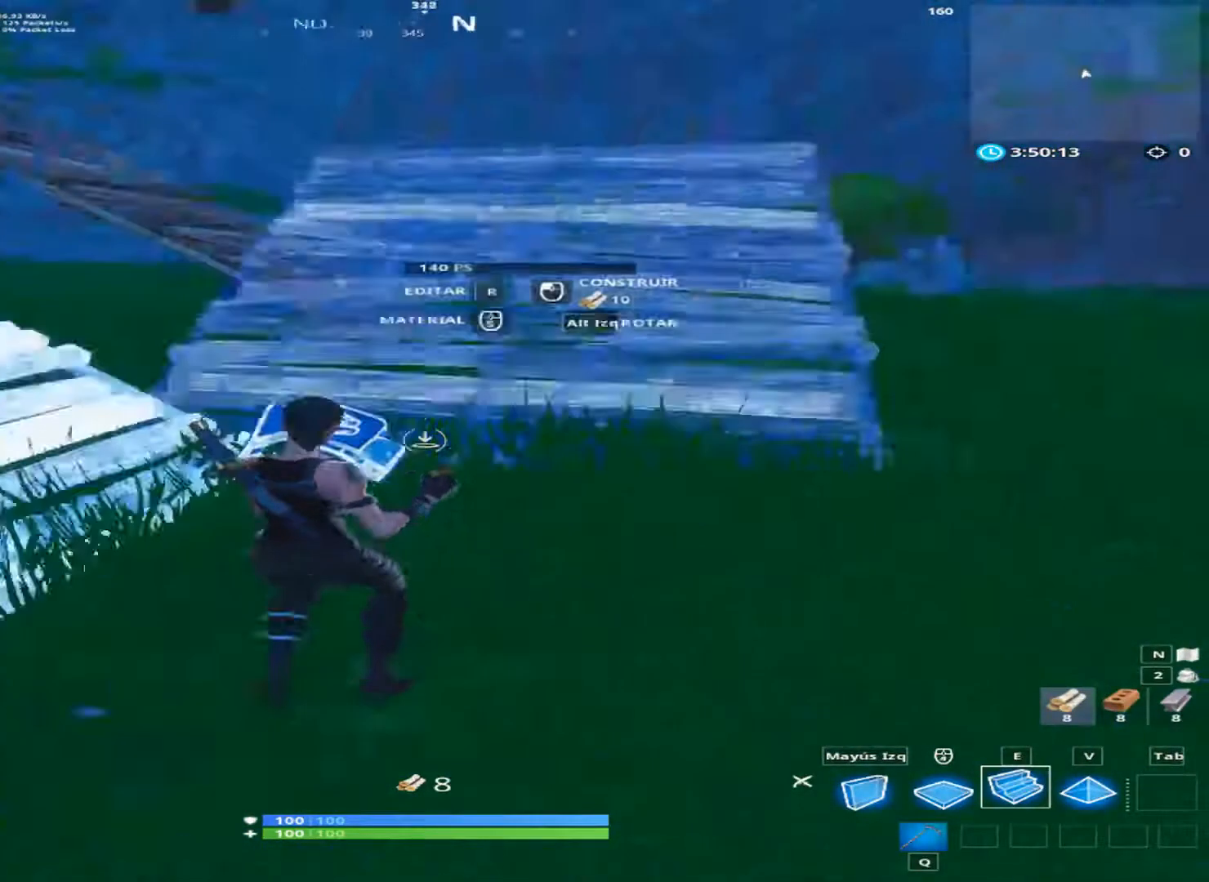
{"keys": ["a"], "mouse": [], "mouse_move": "still", "events": []}
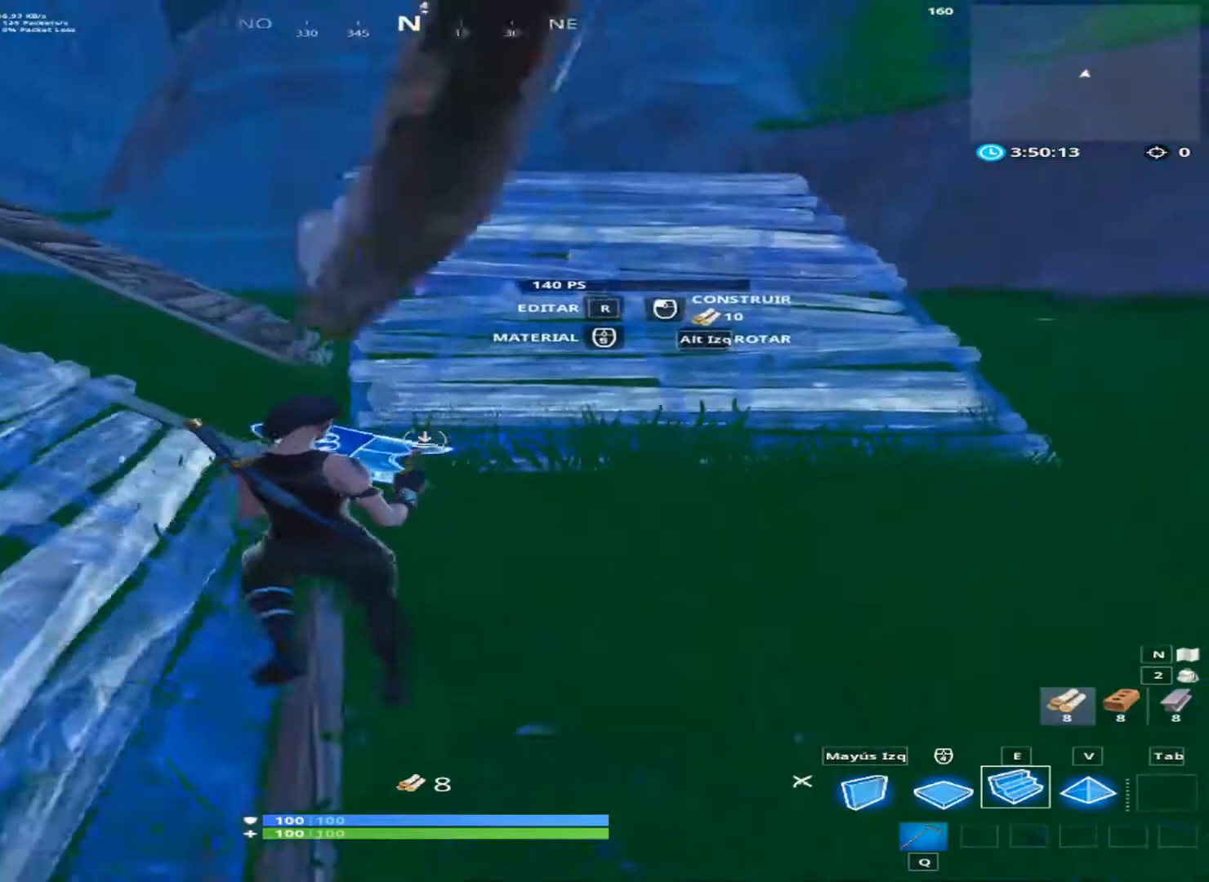
{"keys": ["d"], "mouse": [], "mouse_move": "left", "events": [[200, "a", "up"], [200, "d", "down"]]}
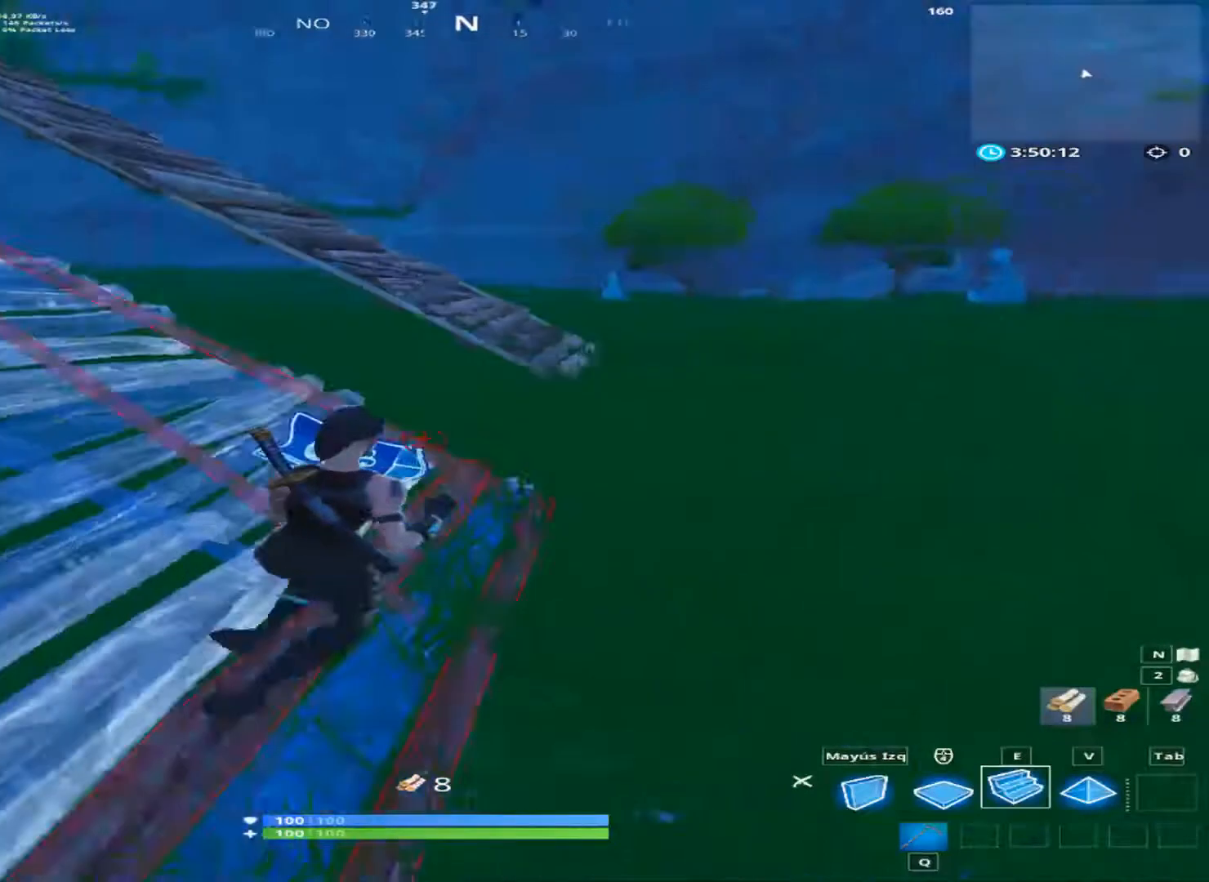
{"keys": ["d"], "mouse": [], "mouse_move": "still", "events": []}
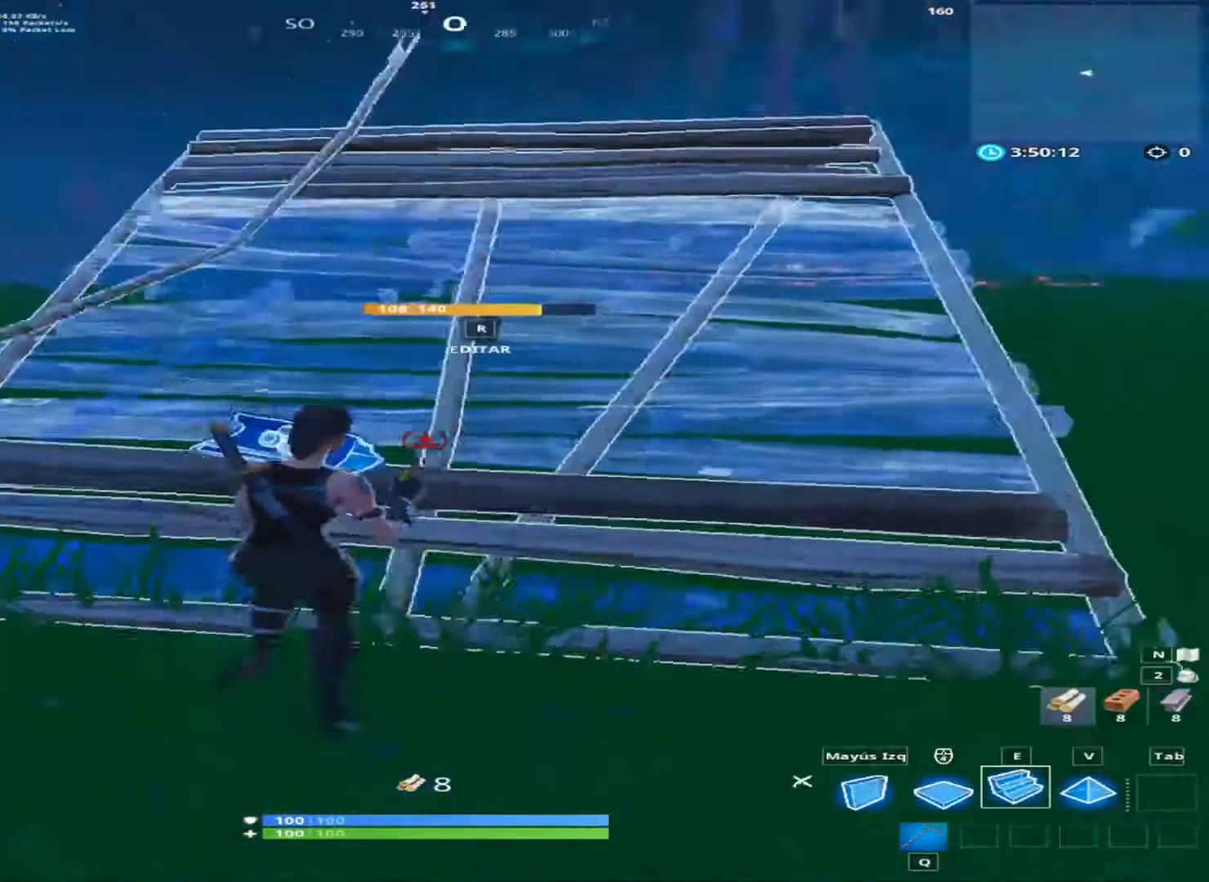
{"keys": ["d", "w"], "mouse": [], "mouse_move": "still", "events": [[400, "w", "down"]]}
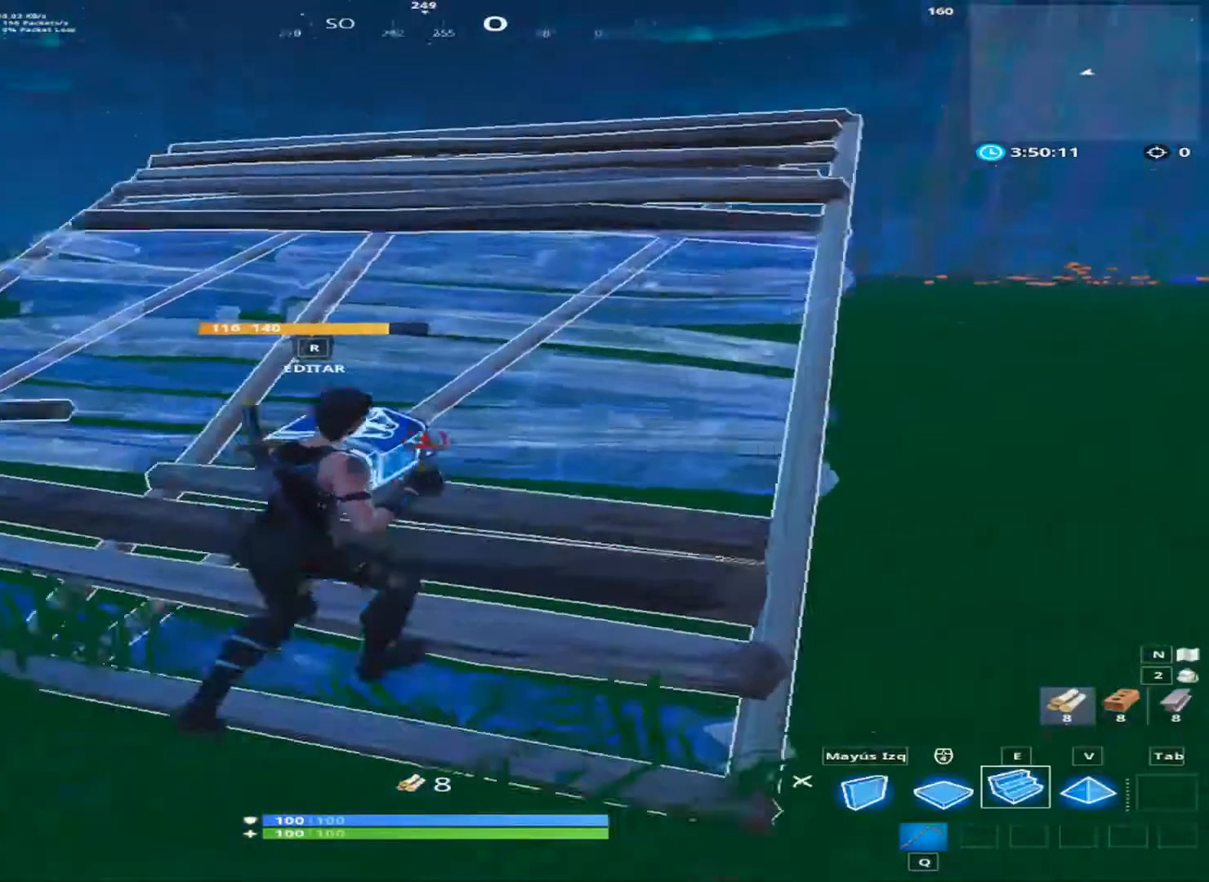
{"keys": ["a"], "mouse": [], "mouse_move": "right", "events": [[67, "d", "up"], [200, "w", "up"], [533, "a", "down"]]}
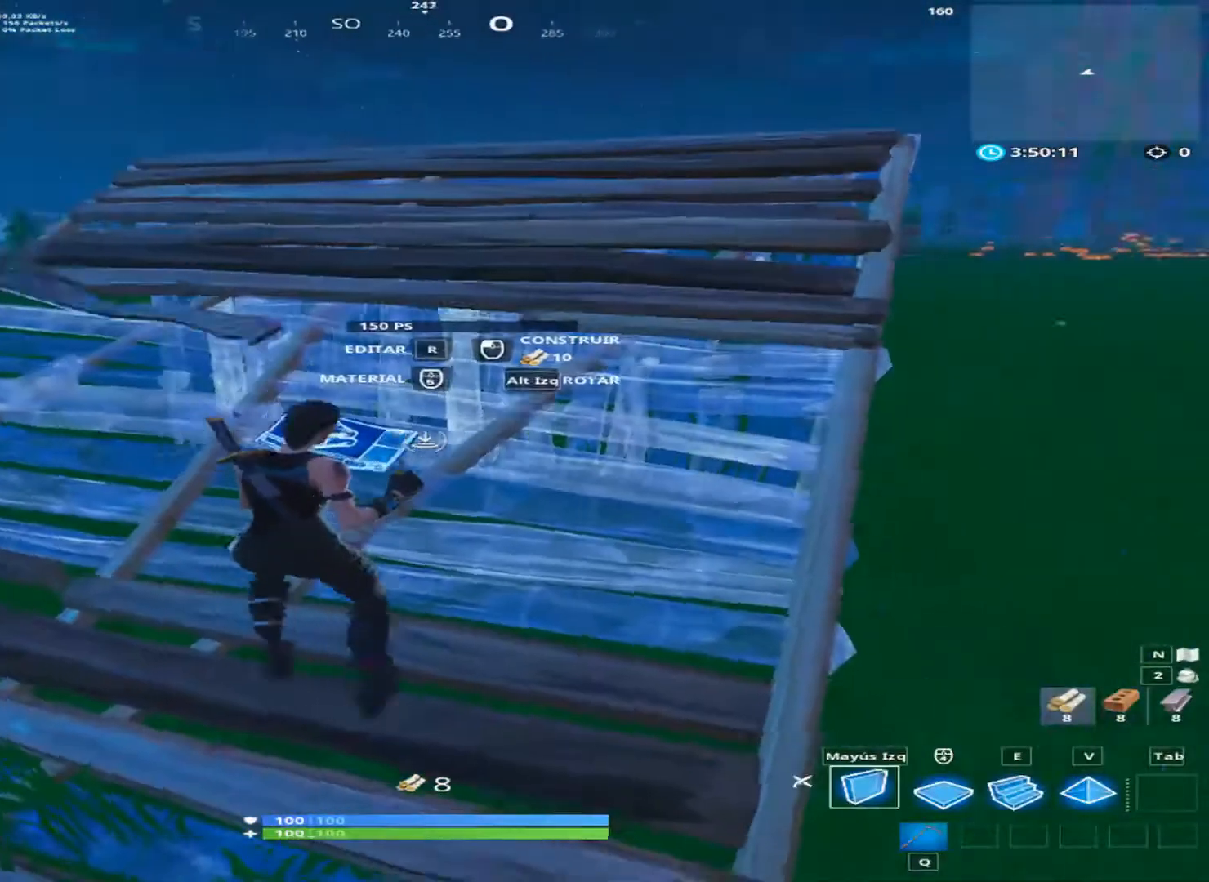
{"keys": [], "mouse": [], "mouse_move": "still", "events": [[134, "w", "down"], [467, "a", "up"], [467, "w", "up"]]}
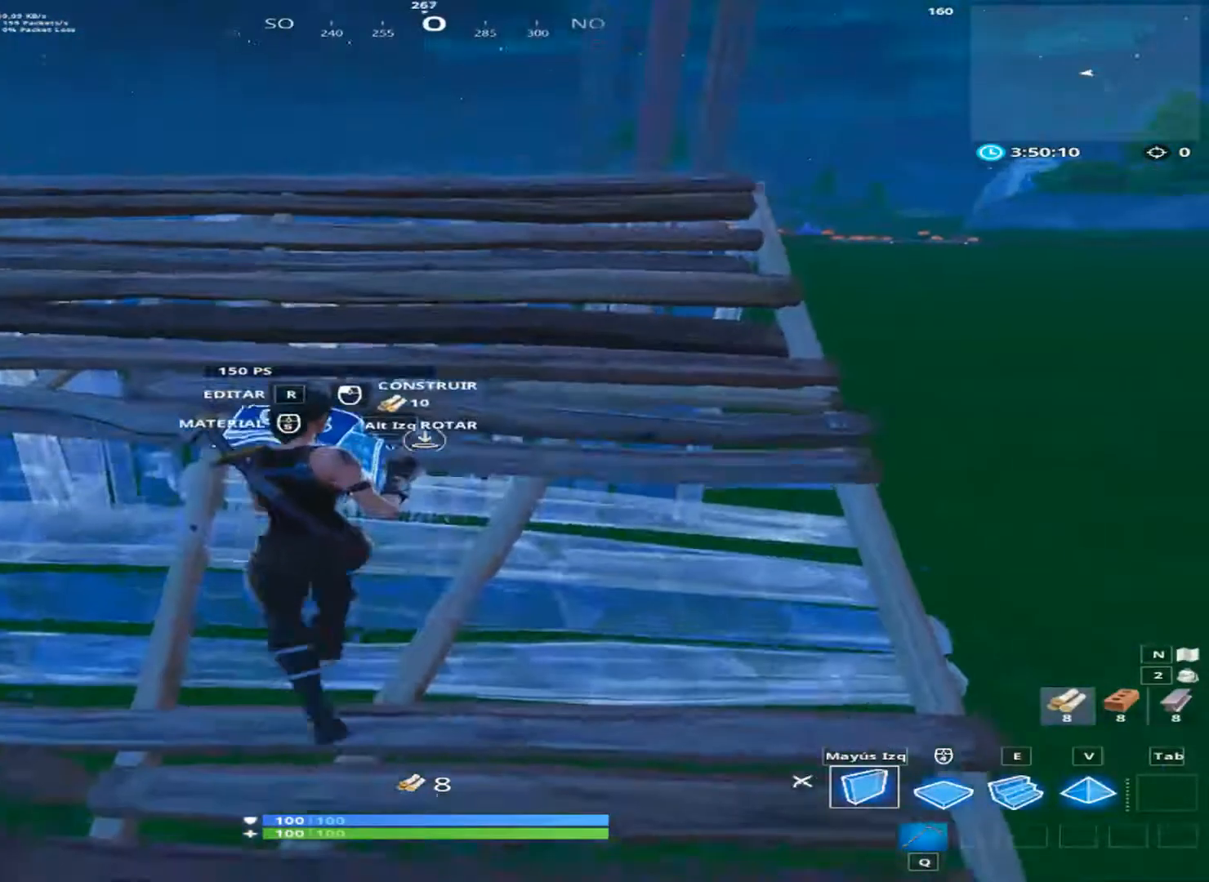
{"keys": ["d", "w"], "mouse": [], "mouse_move": "right", "events": [[200, "mouse_left", "down"], [200, "w", "down"], [267, "mouse_left", "up"], [333, "d", "down"]]}
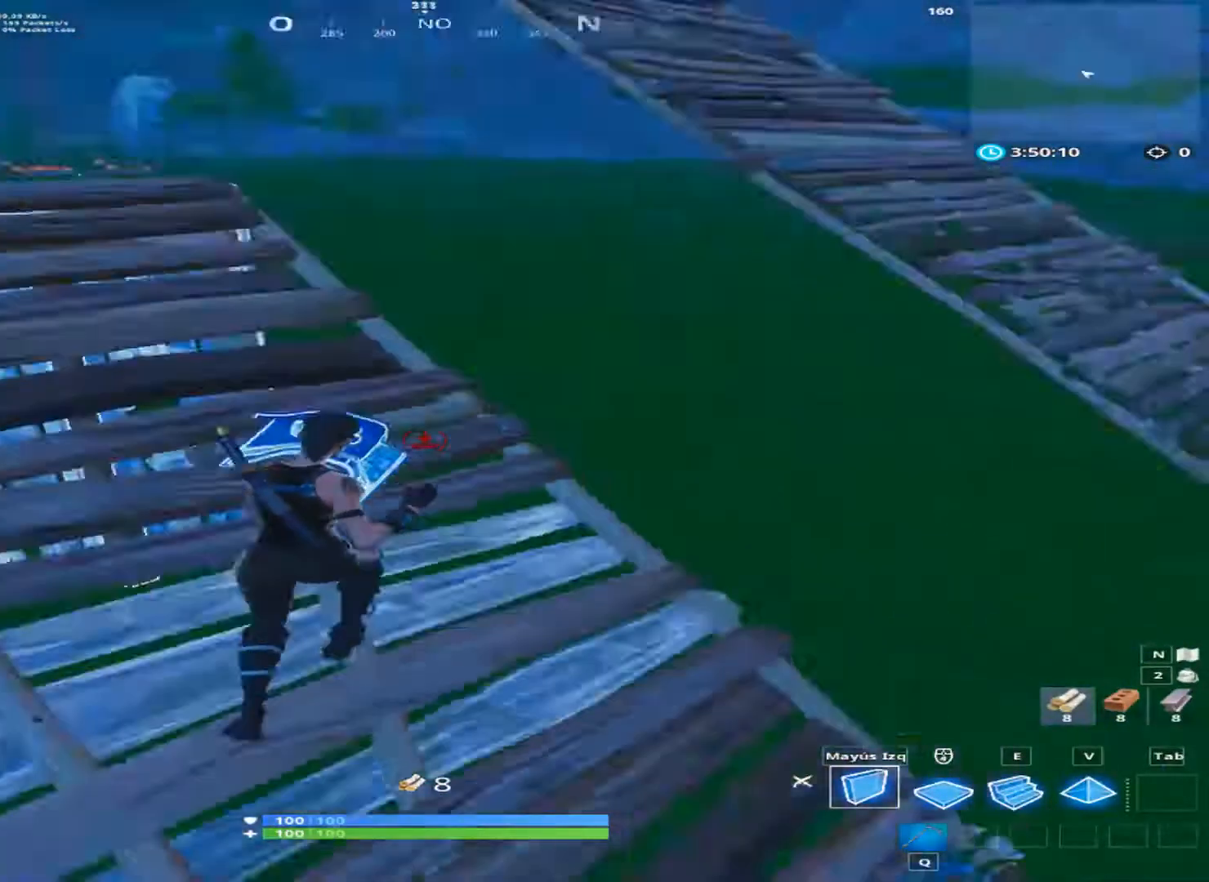
{"keys": ["d", "w"], "mouse": [], "mouse_move": "left", "events": [[67, "q", "down"], [200, "q", "up"]]}
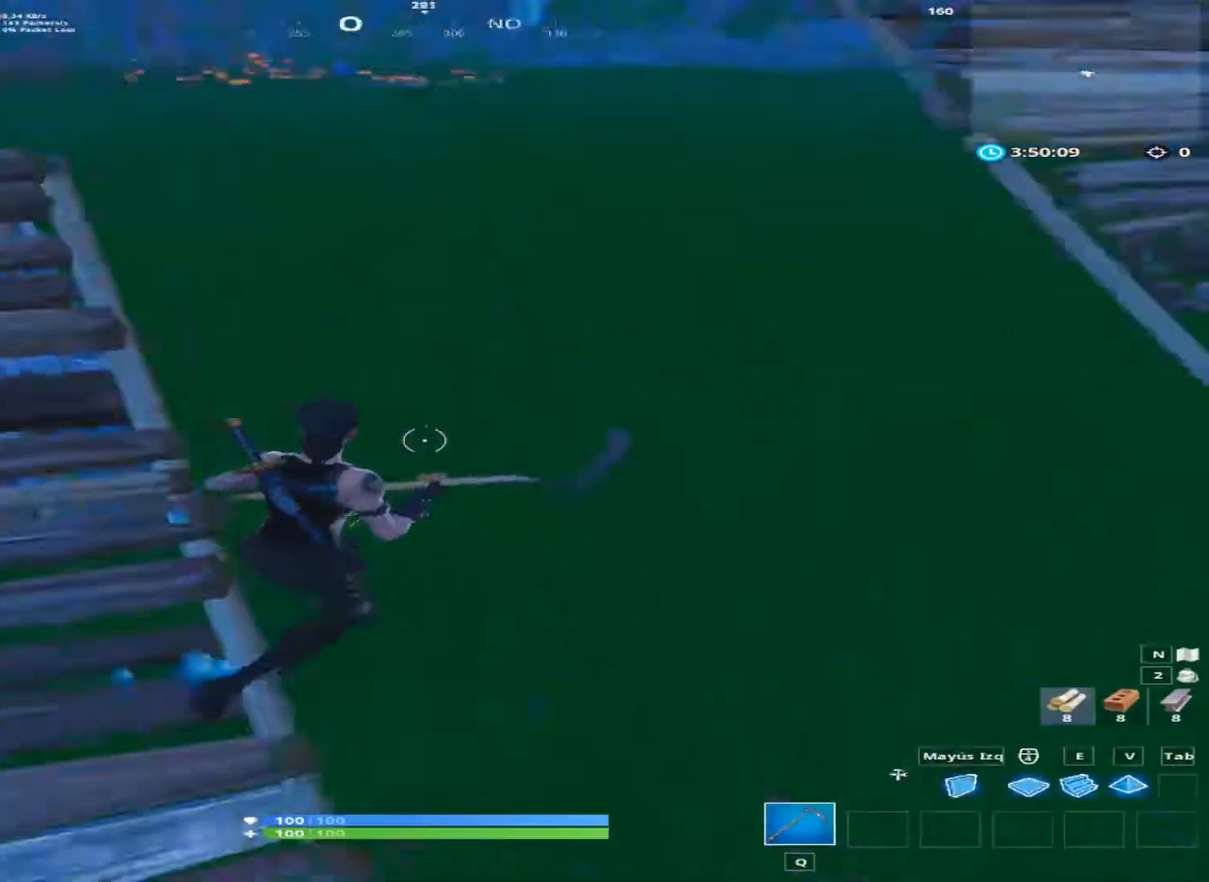
{"keys": ["d"], "mouse": [], "mouse_move": "up", "events": [[200, "w", "up"]]}
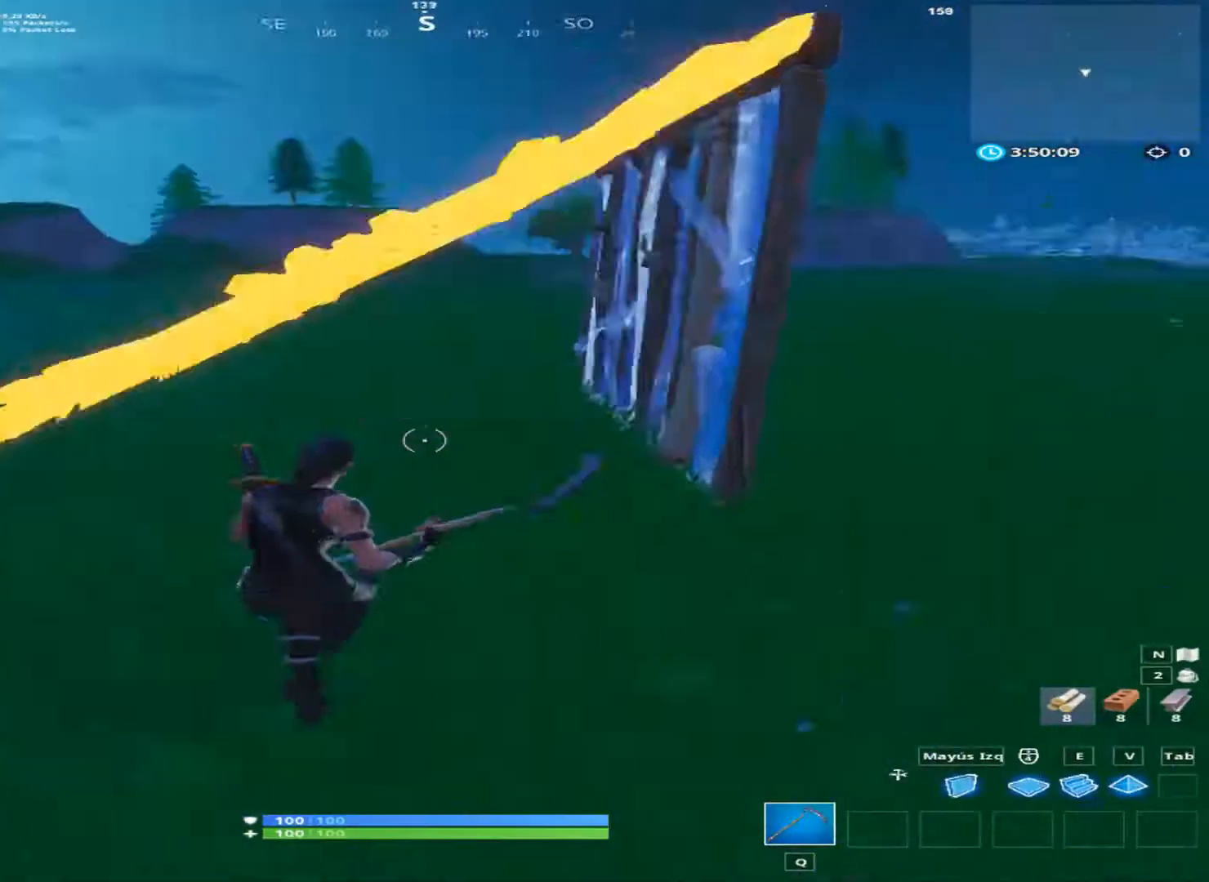
{"keys": ["d", "w"], "mouse": [], "mouse_move": "still", "events": [[67, "s", "down"], [200, "a", "down"], [267, "a", "up"], [267, "s", "up"], [400, "w", "down"]]}
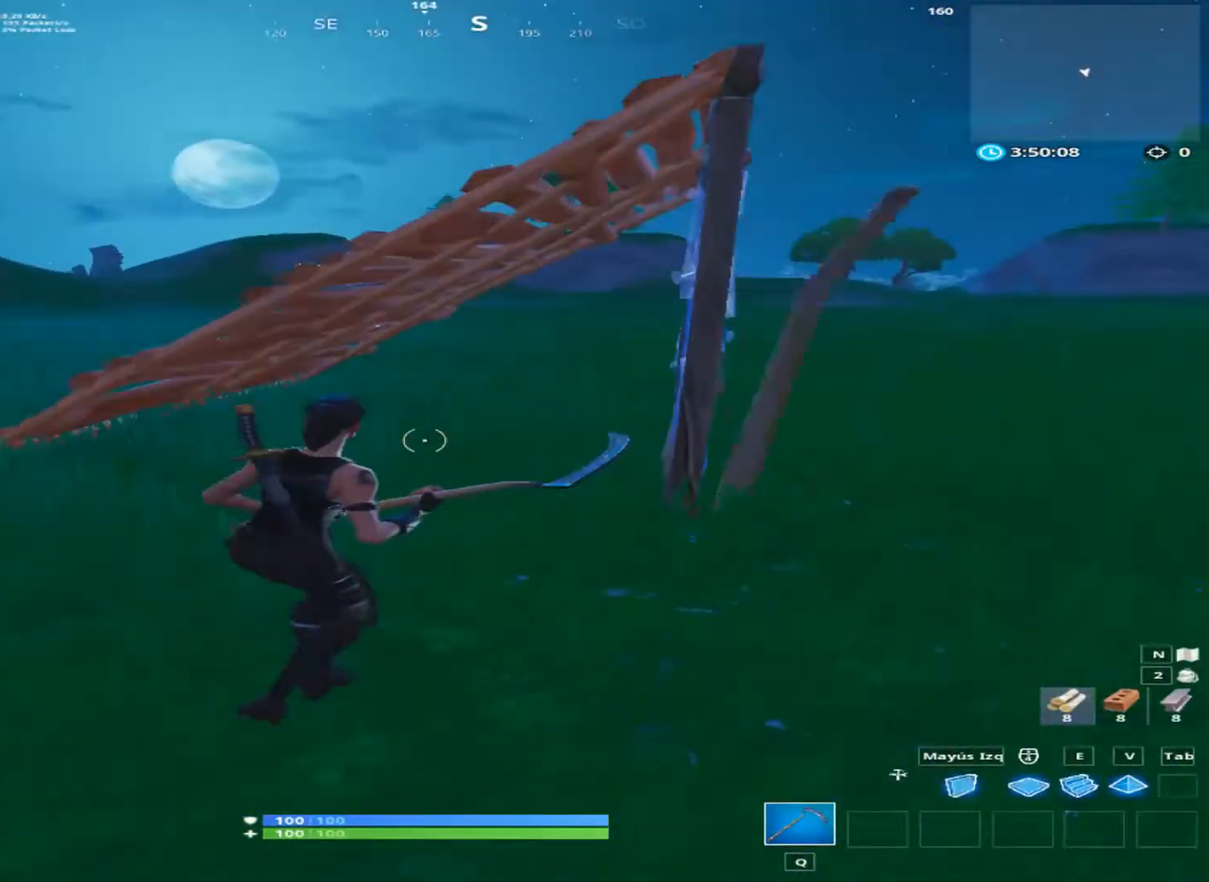
{"keys": ["a", "space", "w"], "mouse": [], "mouse_move": "up-right", "events": [[133, "a", "down"], [133, "d", "up"], [533, "space", "down"]]}
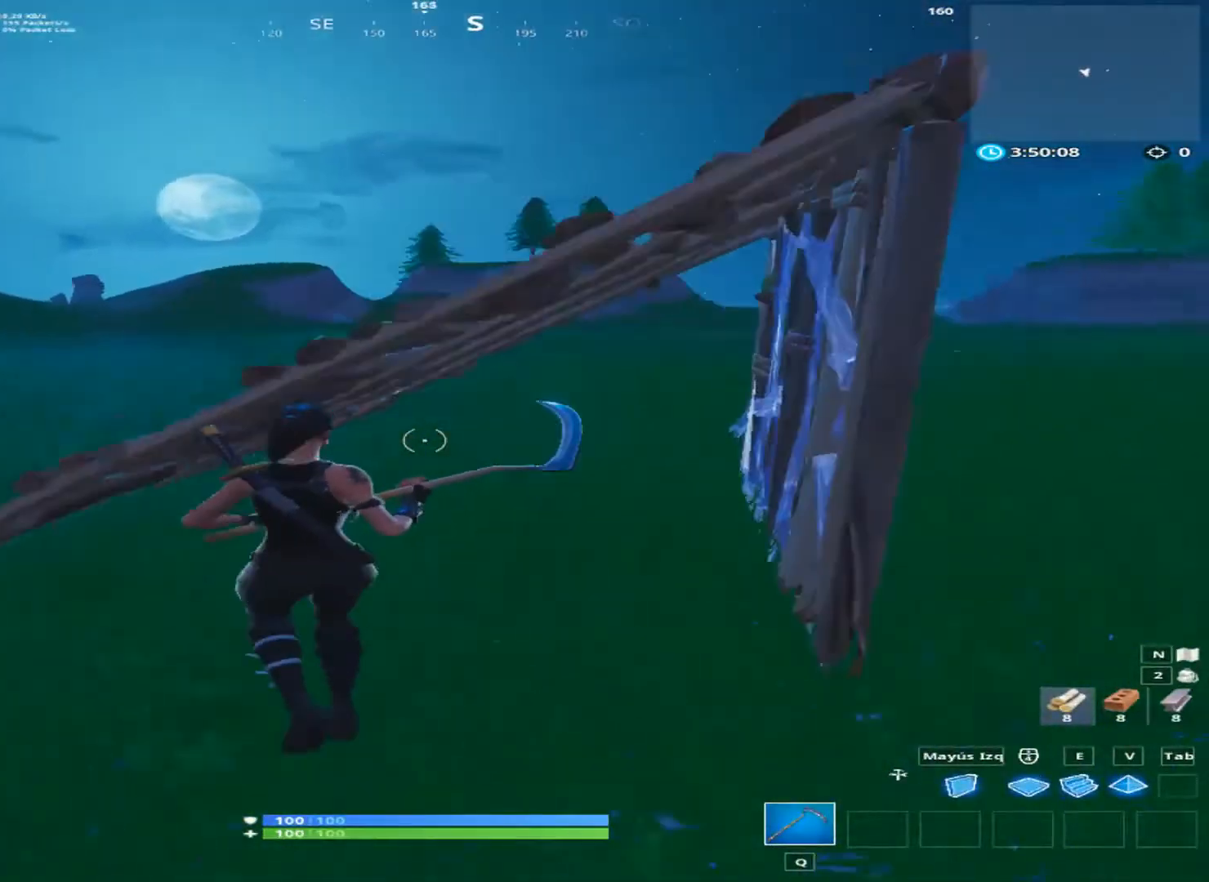
{"keys": ["a", "w"], "mouse": [], "mouse_move": "right", "events": [[200, "space", "up"]]}
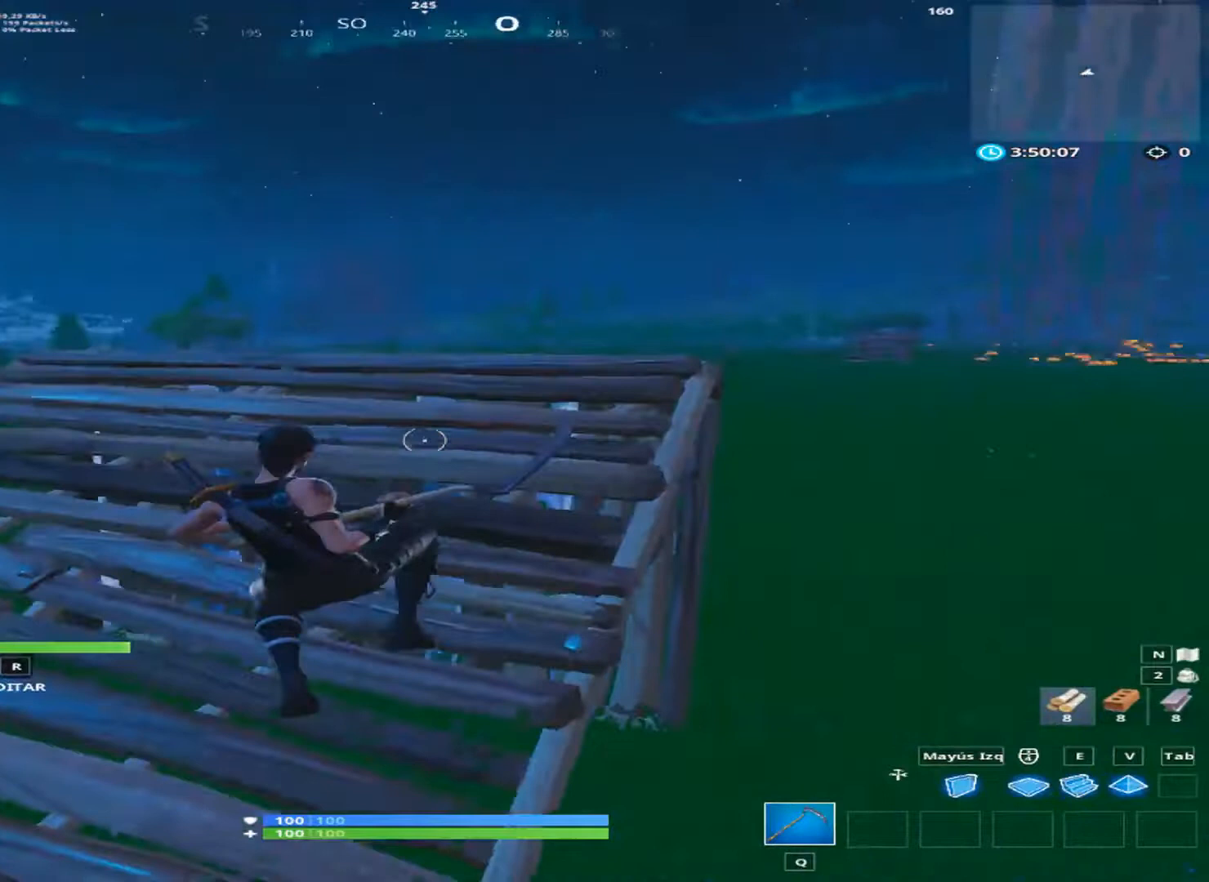
{"keys": ["a", "w"], "mouse": [], "mouse_move": "left", "events": []}
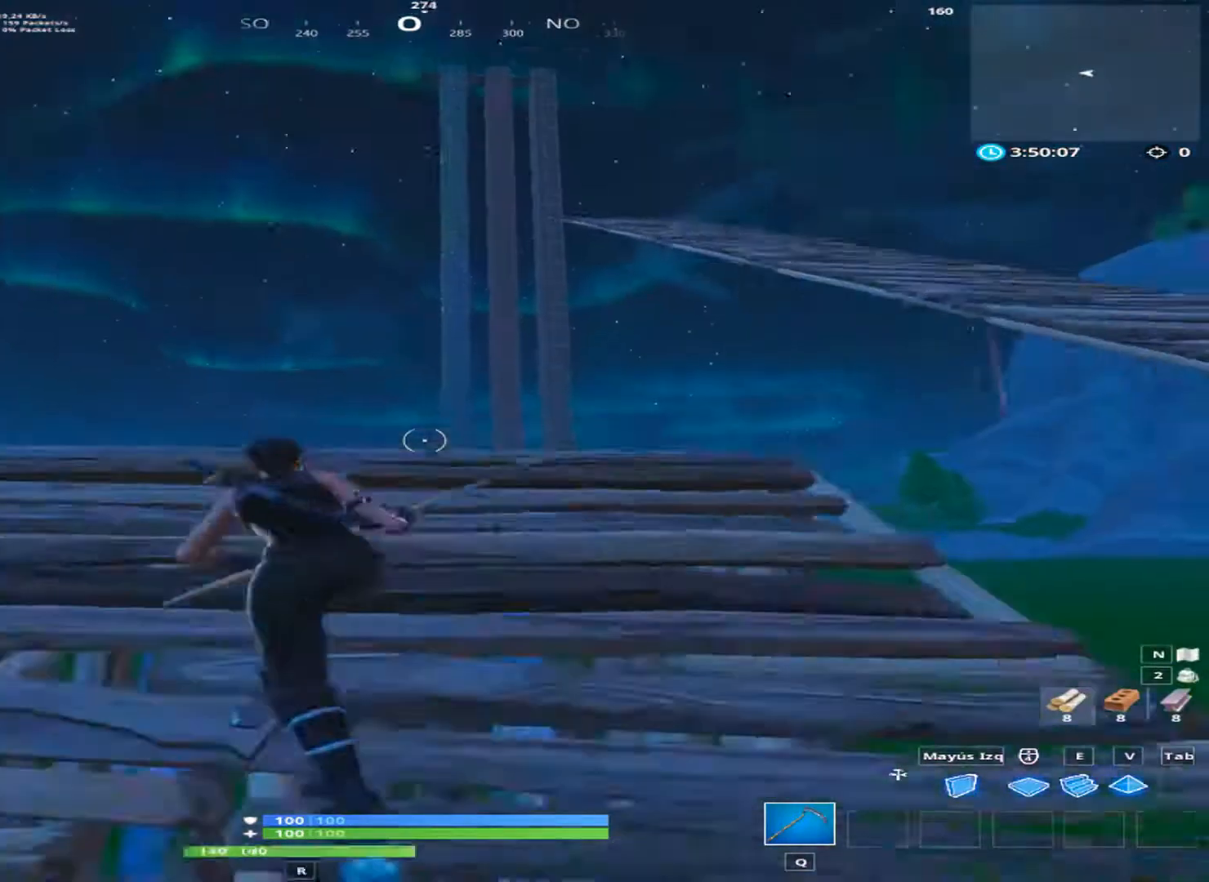
{"keys": [], "mouse": [], "mouse_move": "left", "events": [[67, "a", "up"], [134, "w", "up"]]}
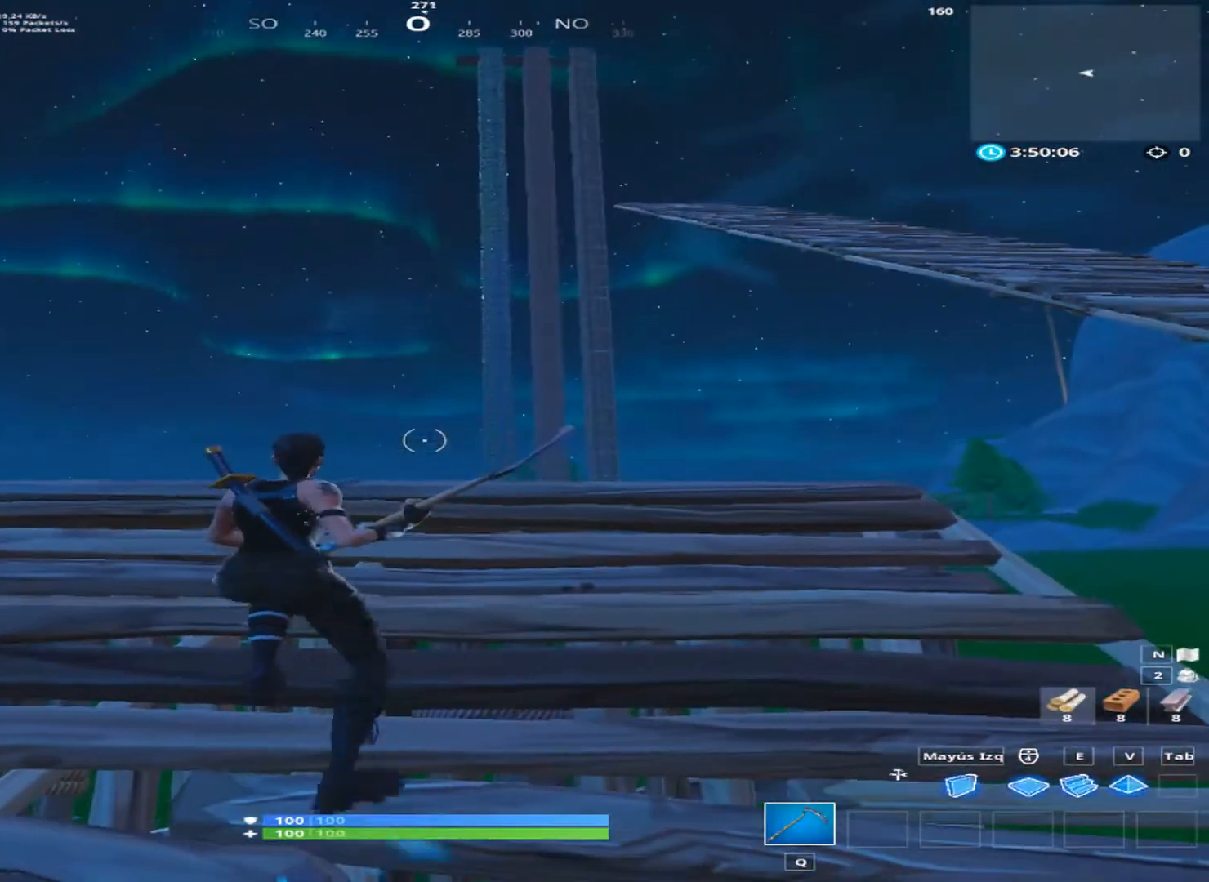
{"keys": [], "mouse": [], "mouse_move": "still", "events": []}
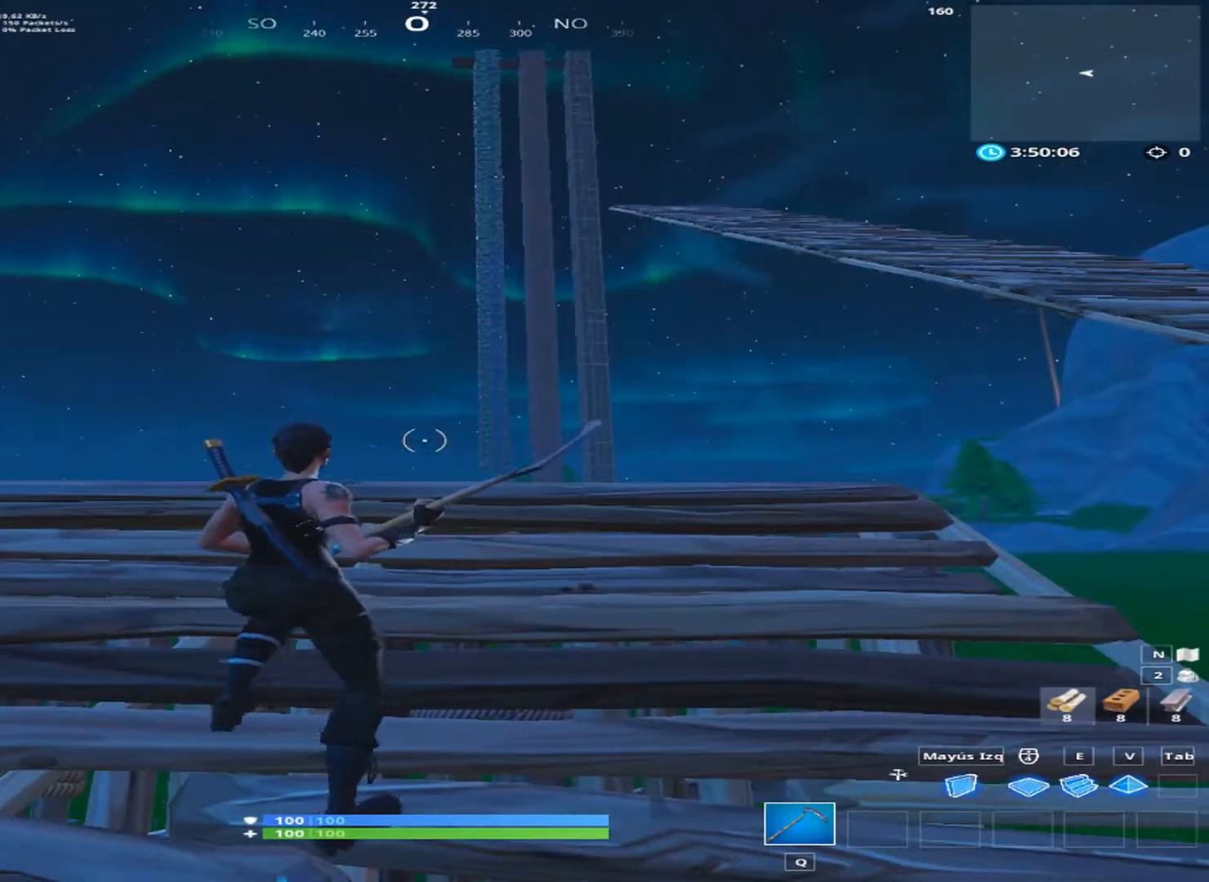
{"keys": [], "mouse": [], "mouse_move": "still", "events": []}
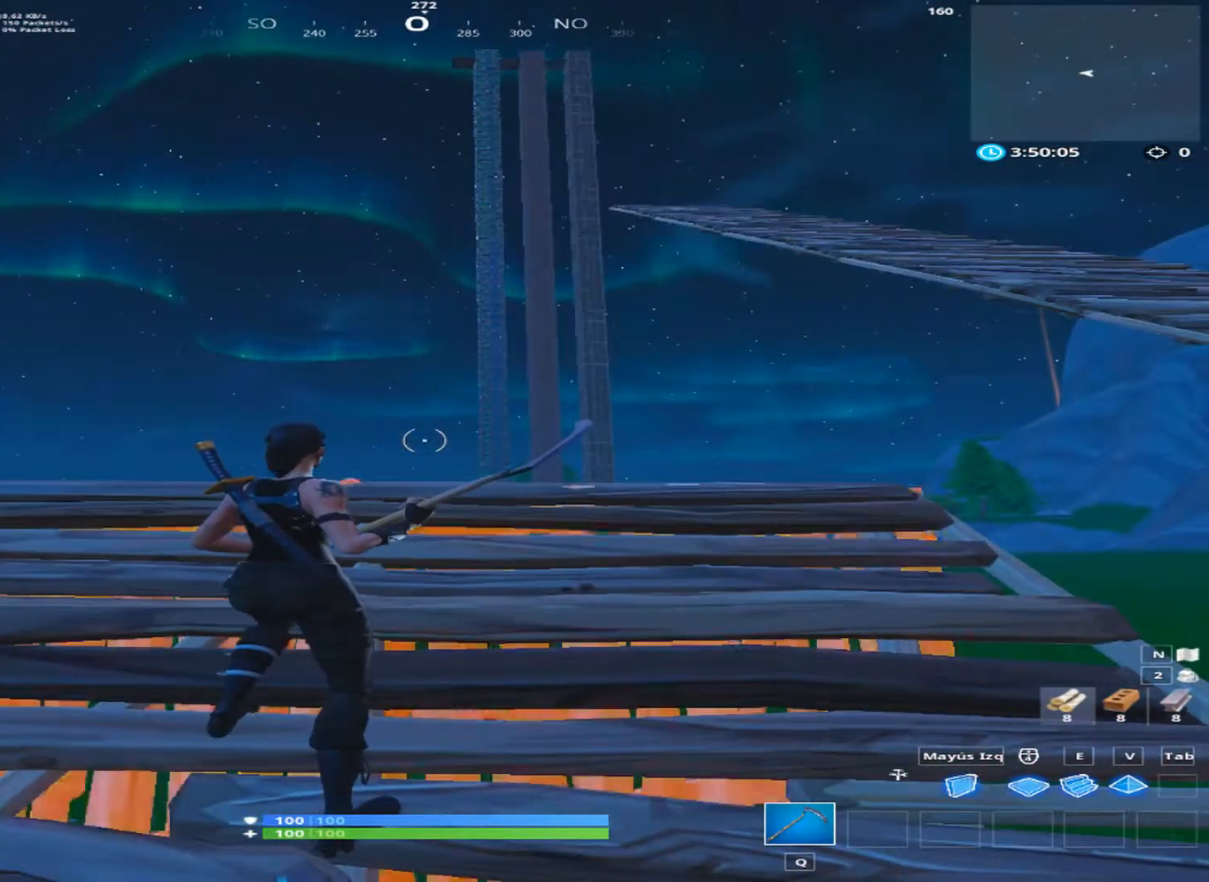
{"keys": [], "mouse": [], "mouse_move": "still", "events": [[200, "w", "down"], [333, "w", "up"]]}
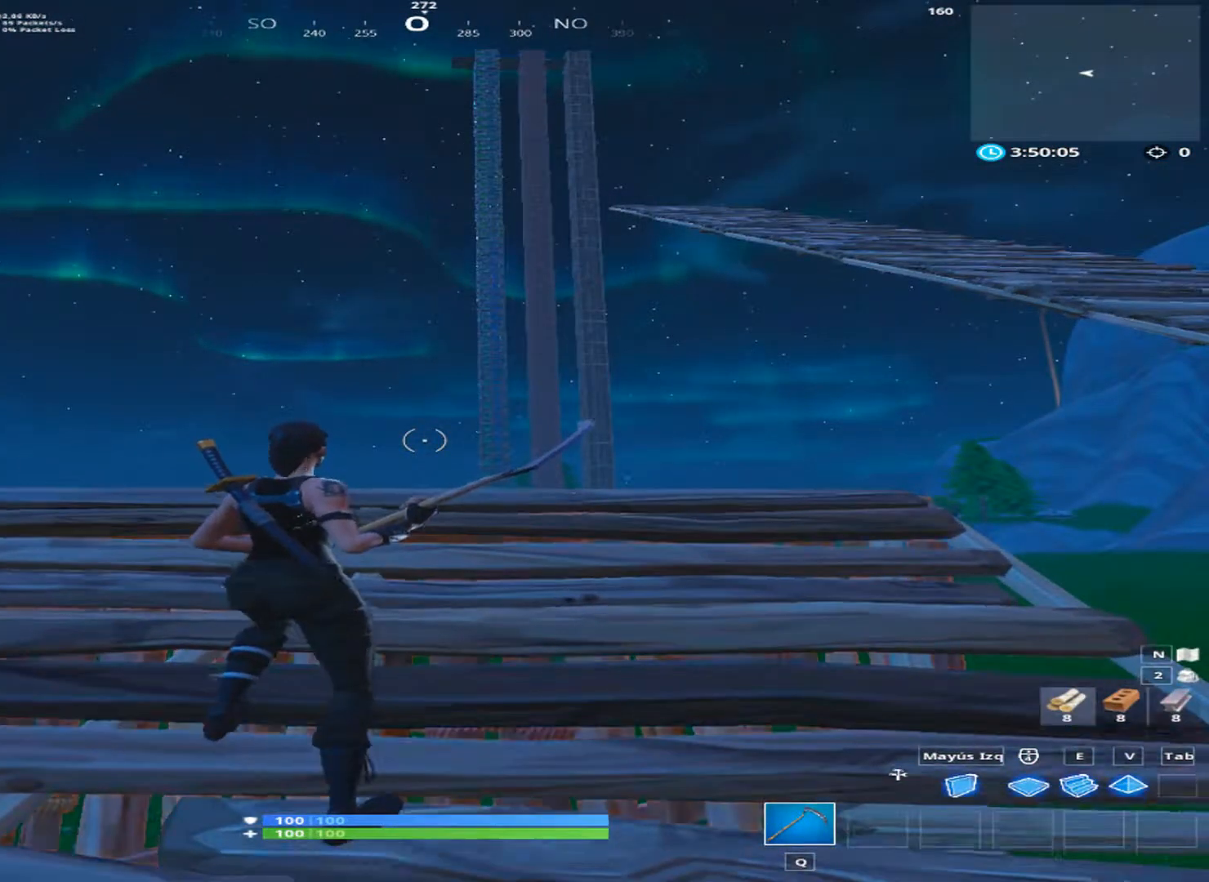
{"keys": ["e", "w"], "mouse": [], "mouse_move": "still", "events": [[200, "a", "down"], [200, "w", "down"], [467, "a", "up"], [467, "e", "down"]]}
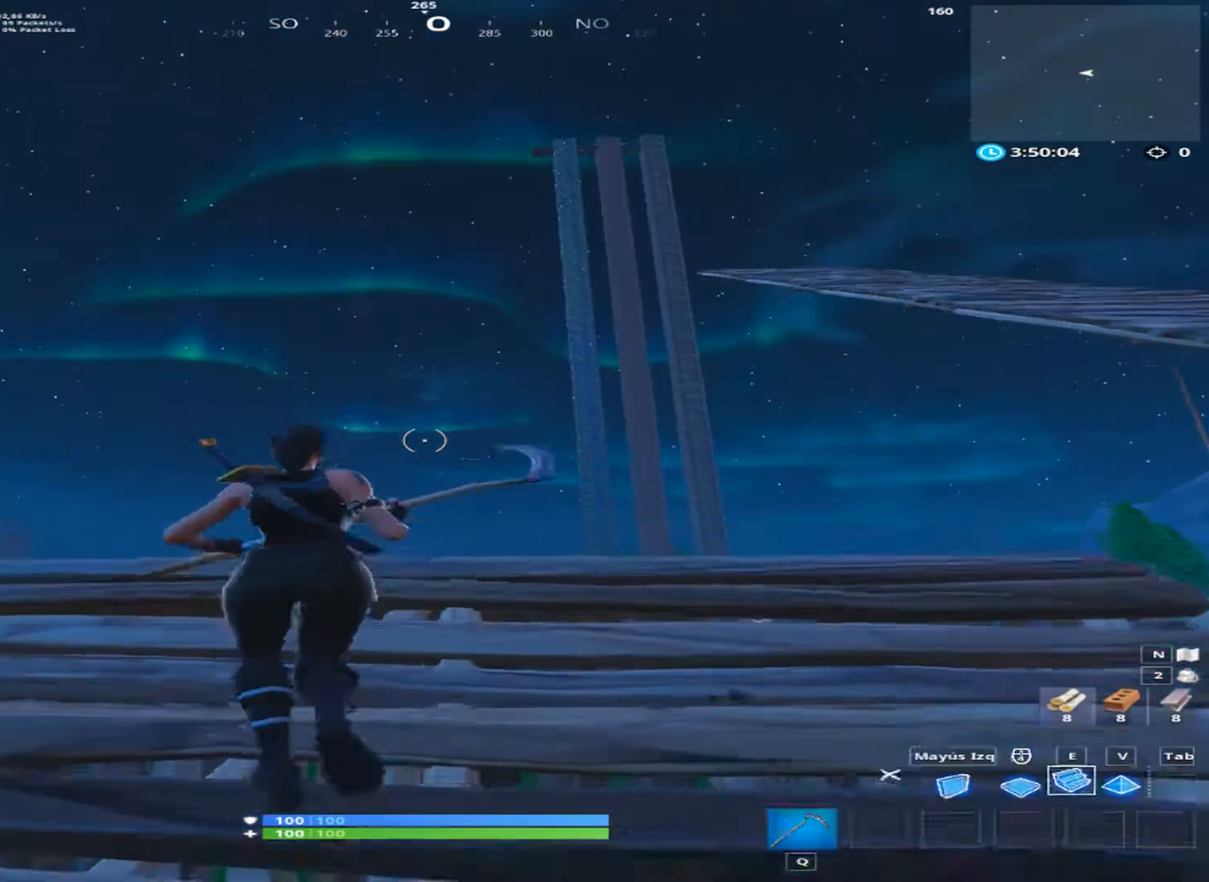
{"keys": ["w"], "mouse": [], "mouse_move": "still", "events": [[133, "w", "up"], [200, "e", "up"], [333, "w", "down"], [400, "mouse_left", "down"], [467, "mouse_left", "up"]]}
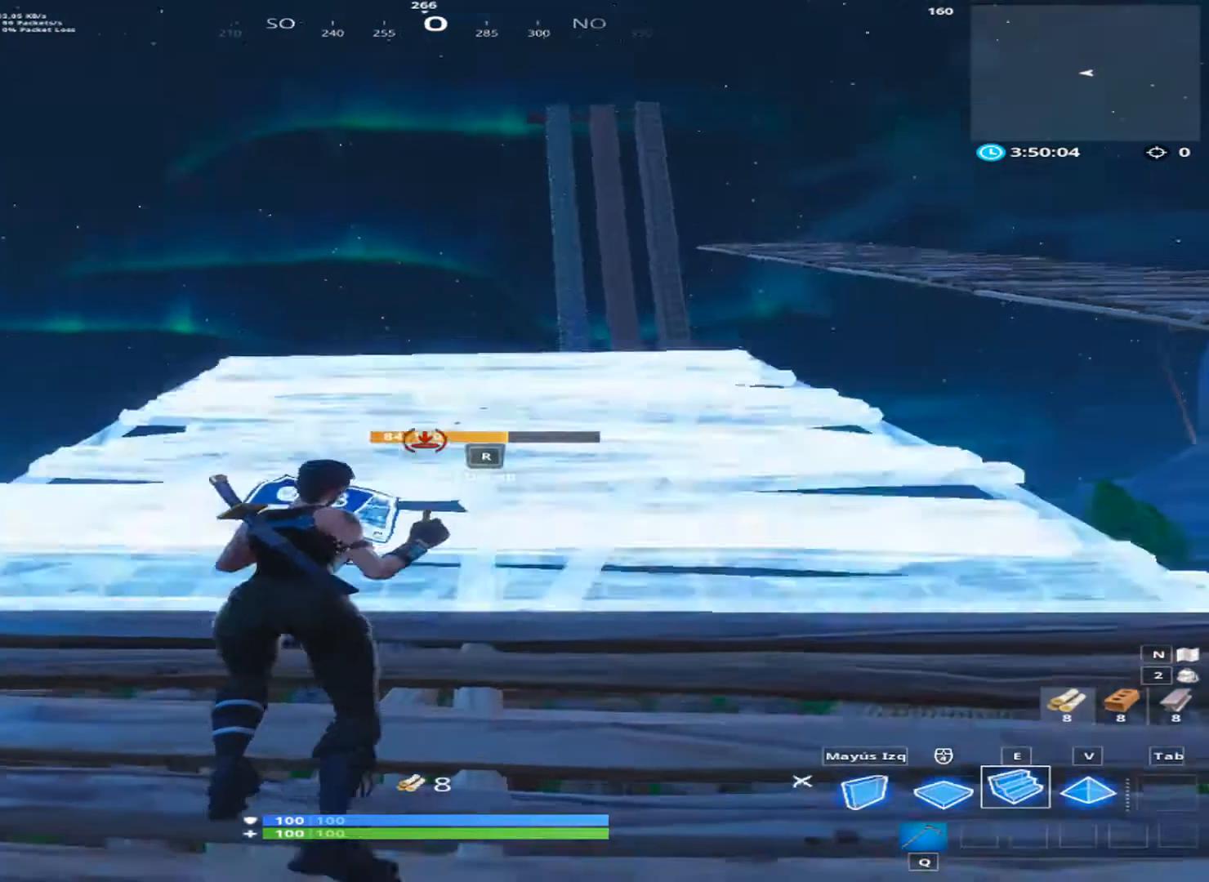
{"keys": ["w"], "mouse": [], "mouse_move": "still", "events": [[200, "shift", "down"], [400, "shift", "up"]]}
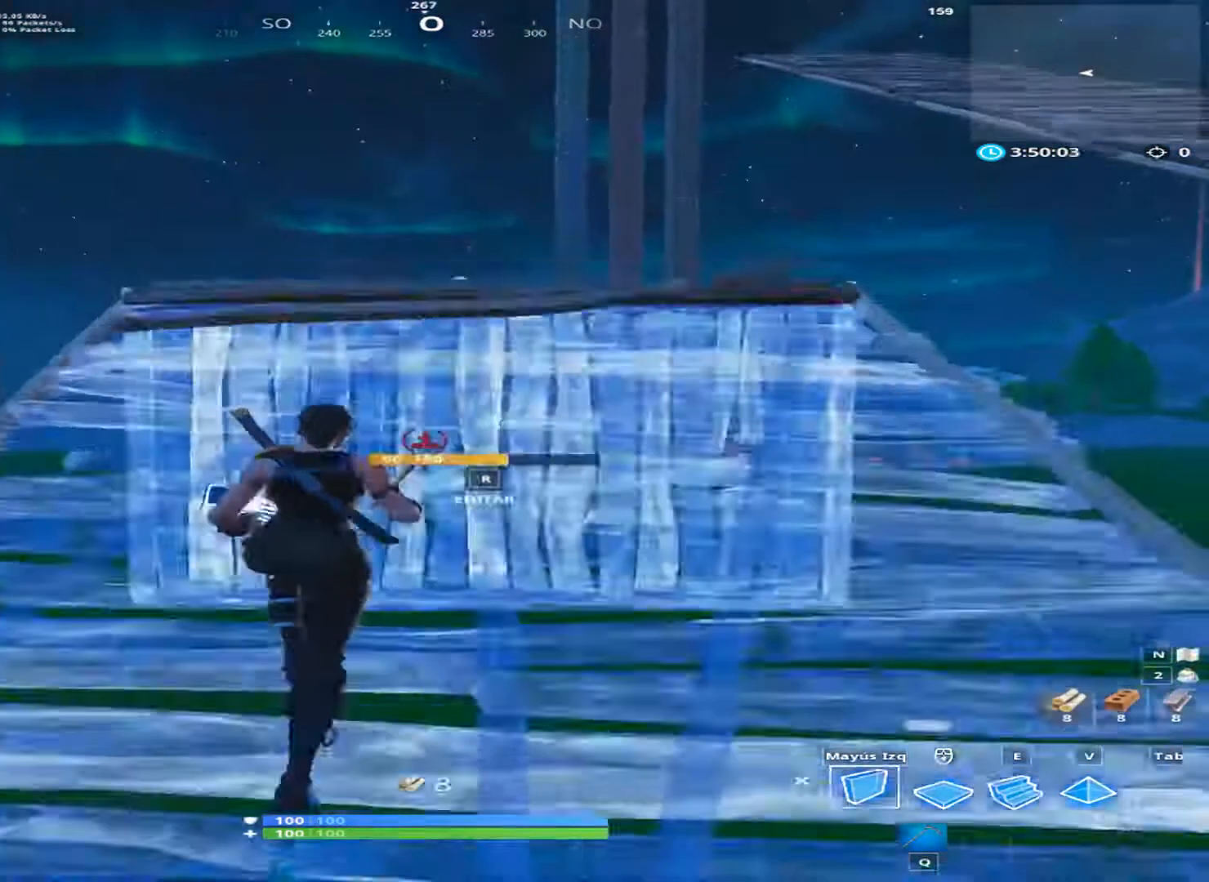
{"keys": ["w"], "mouse": [], "mouse_move": "left", "events": [[200, "w", "up"], [333, "w", "down"], [400, "e", "down"], [533, "e", "up"]]}
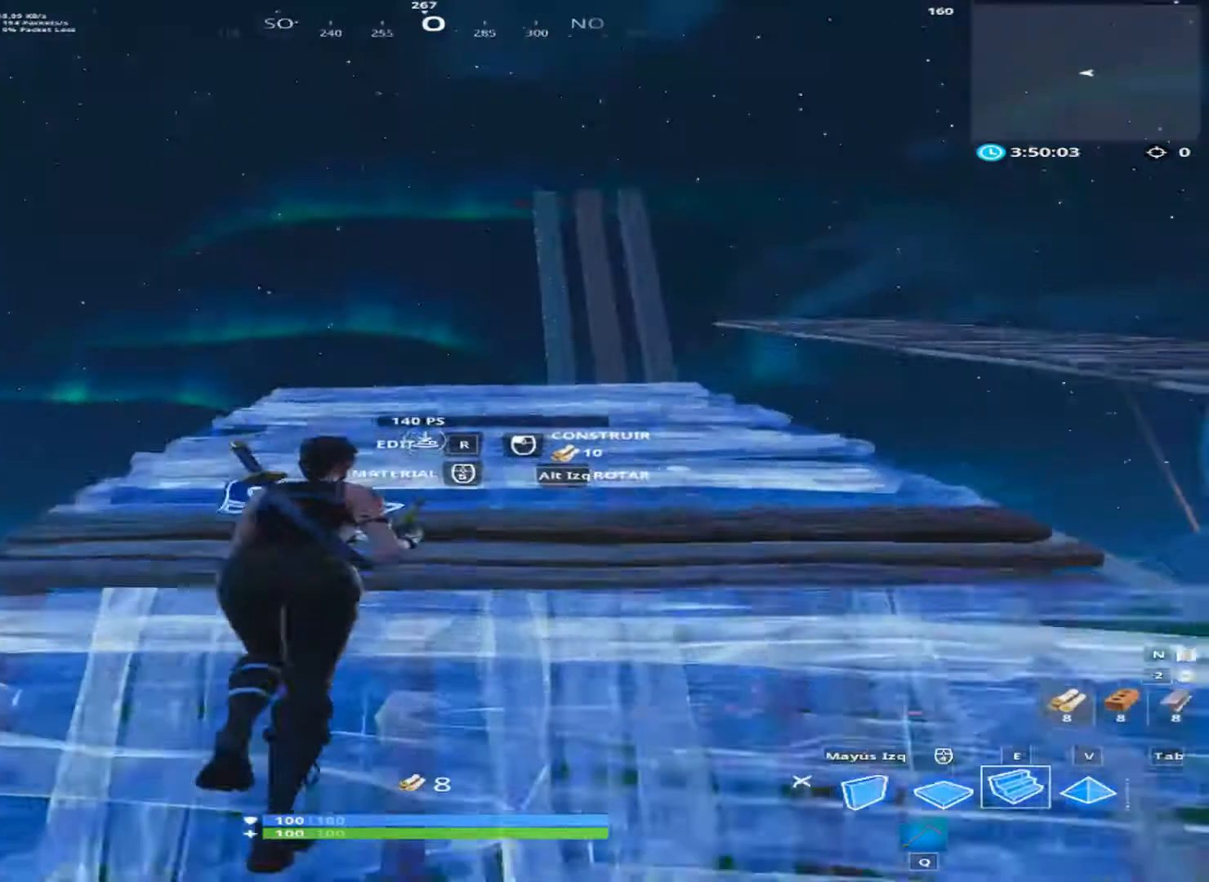
{"keys": ["w"], "mouse": [], "mouse_move": "down", "events": [[200, "mouse_left", "down"], [267, "mouse_left", "up"]]}